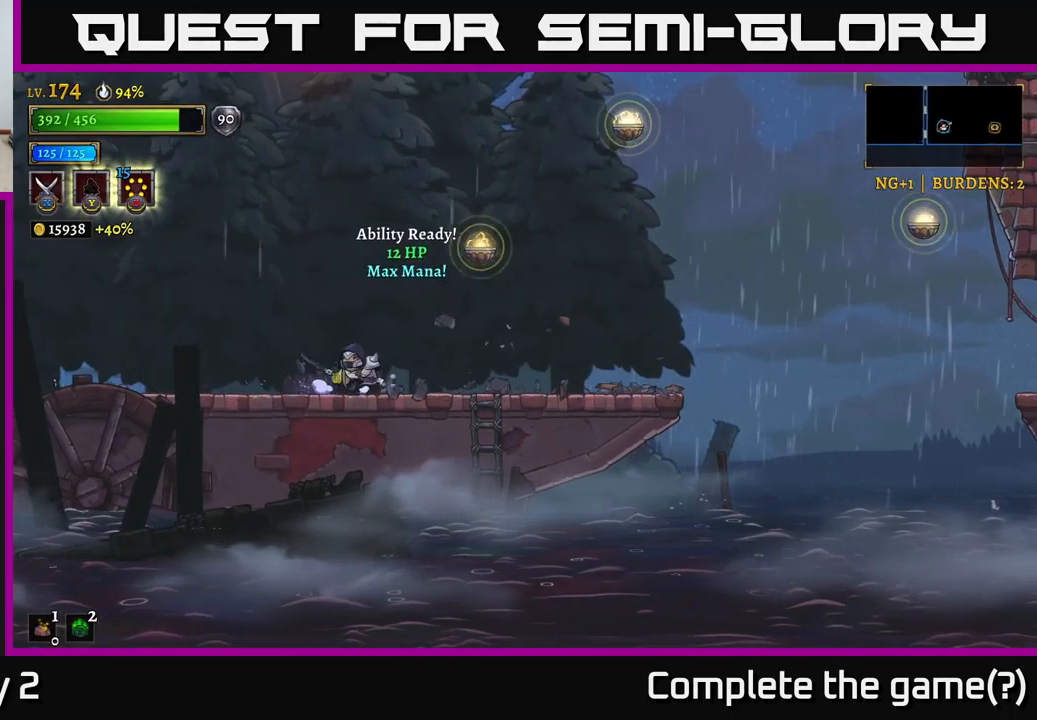
Gameplay with a controller (Xbox layout); each line is a JSON object with the inputs held at the frame after it. "events" lists button and stick changes between this image and that frame as [ms after this image, input, new state], when the widget could be followed in between.
{"buttons": ["A", "L1"], "left_stick": "right", "right_stick": "center", "events": [[17, "left_stick", "left"], [117, "left_stick", "center"], [167, "left_stick", "right"], [284, "A", "down"], [417, "L1", "down"]]}
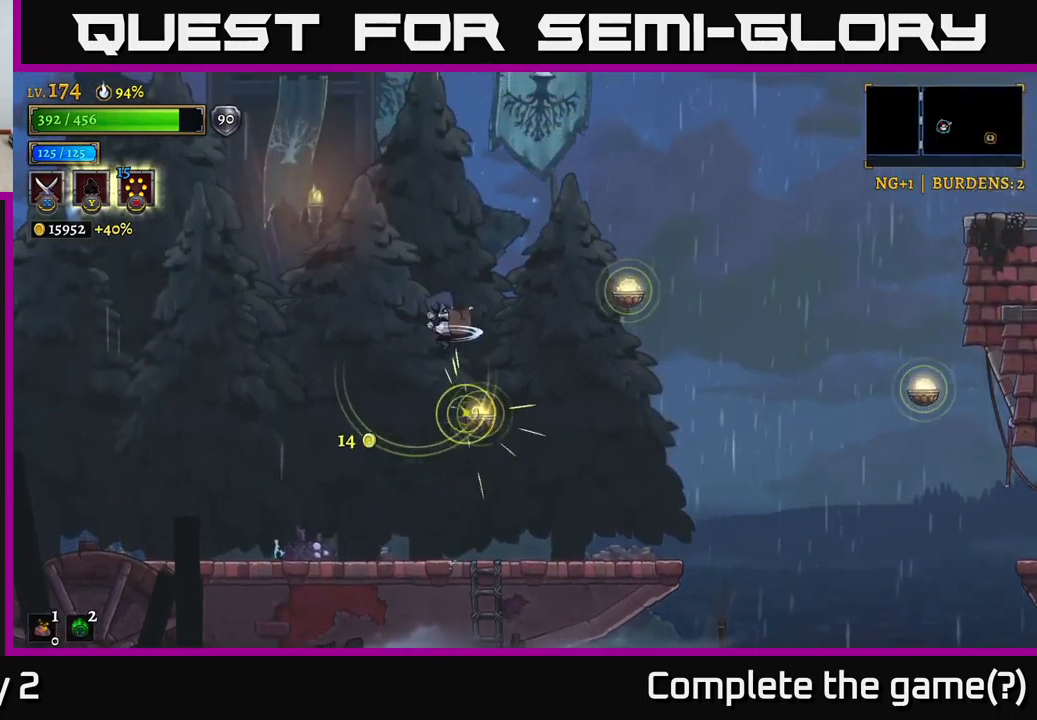
{"buttons": [], "left_stick": "right", "right_stick": "center", "events": [[117, "L1", "up"], [150, "A", "up"]]}
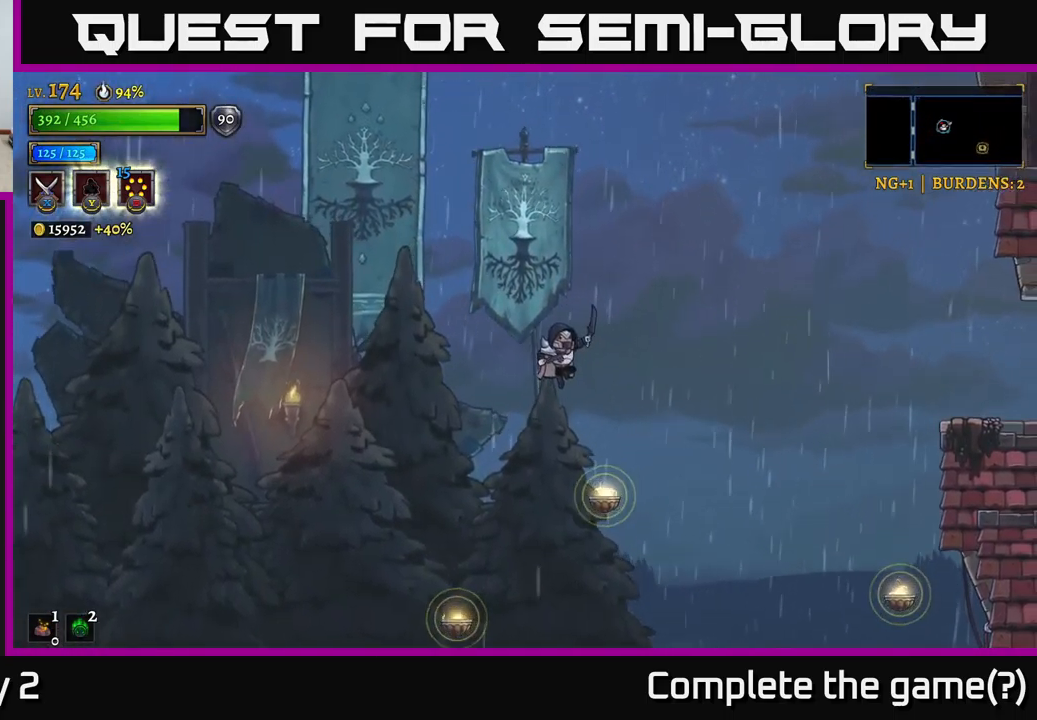
{"buttons": ["L1"], "left_stick": "right", "right_stick": "center", "events": [[17, "left_stick", "center"], [167, "left_stick", "right"], [367, "left_stick", "center"], [450, "L1", "down"], [484, "left_stick", "right"]]}
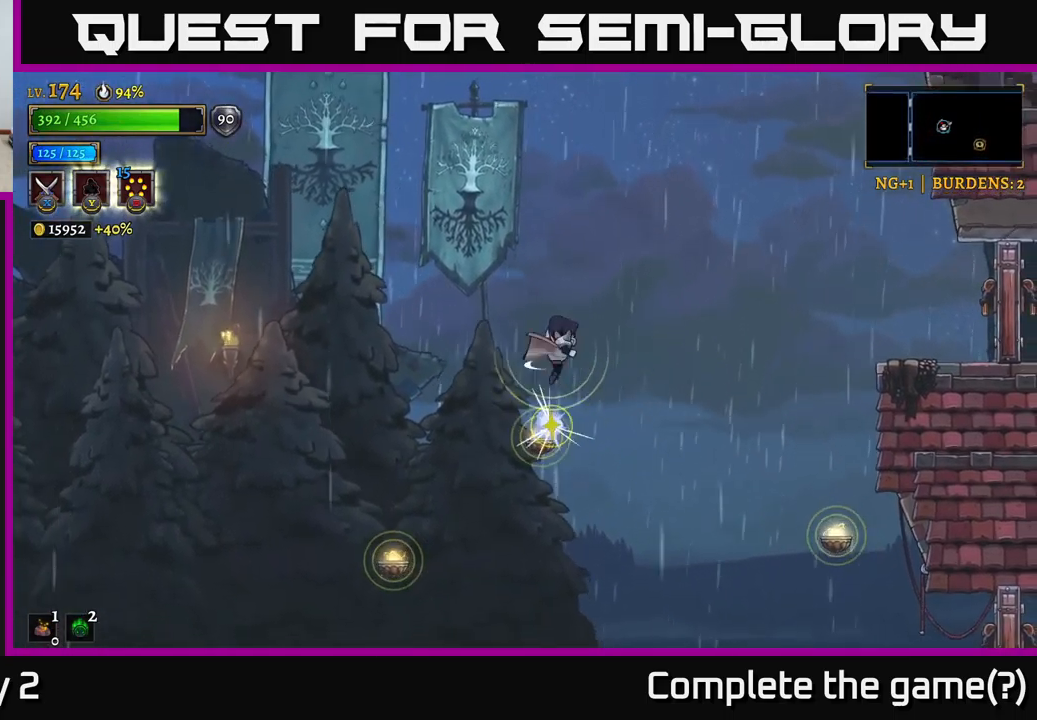
{"buttons": ["R2"], "left_stick": "right", "right_stick": "center", "events": [[250, "L1", "up"], [300, "R2", "down"]]}
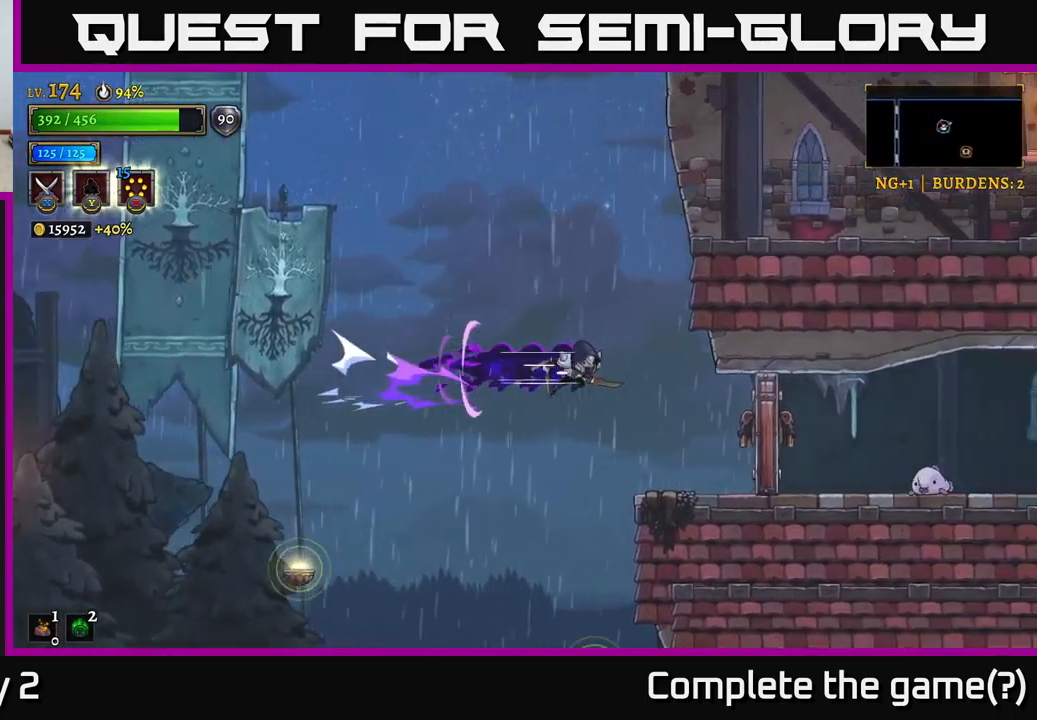
{"buttons": [], "left_stick": "right", "right_stick": "center", "events": [[50, "R2", "up"], [67, "X", "down"], [467, "X", "up"]]}
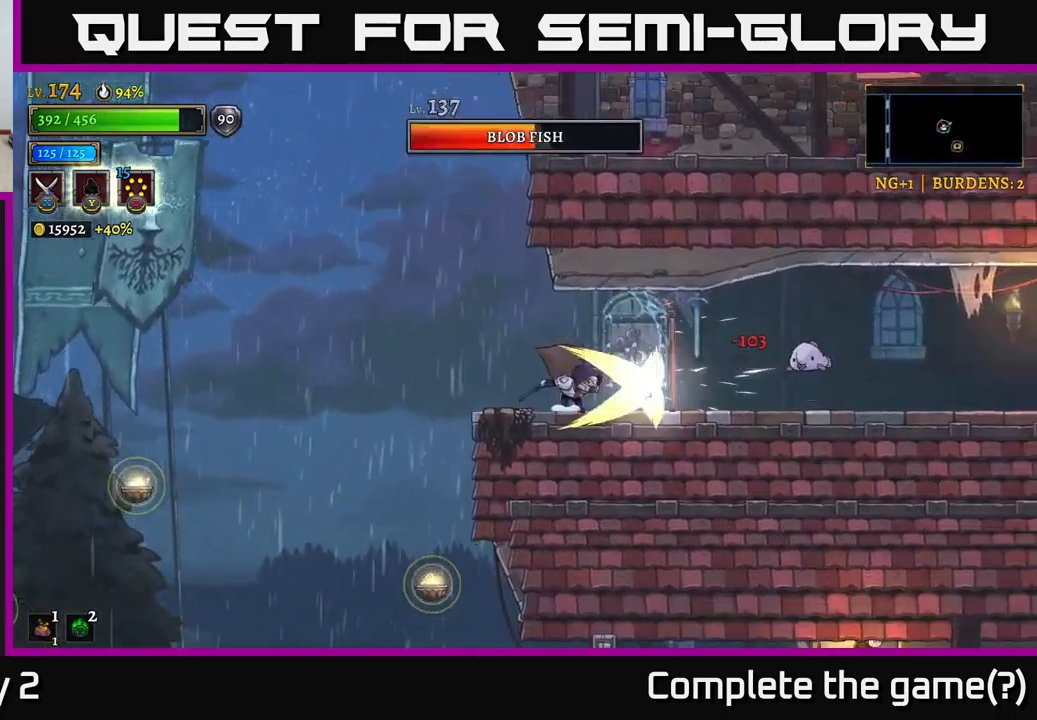
{"buttons": ["X"], "left_stick": "right", "right_stick": "center", "events": [[200, "X", "down"]]}
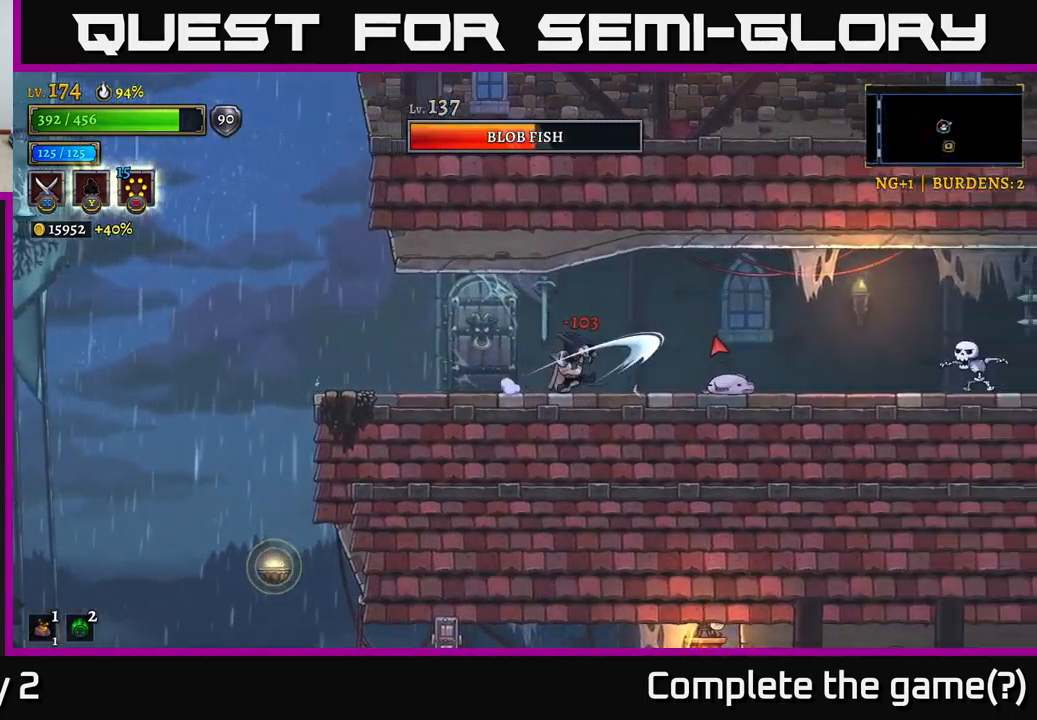
{"buttons": ["X"], "left_stick": "right", "right_stick": "center", "events": [[150, "X", "up"], [300, "X", "down"], [317, "left_stick", "center"], [450, "left_stick", "right"]]}
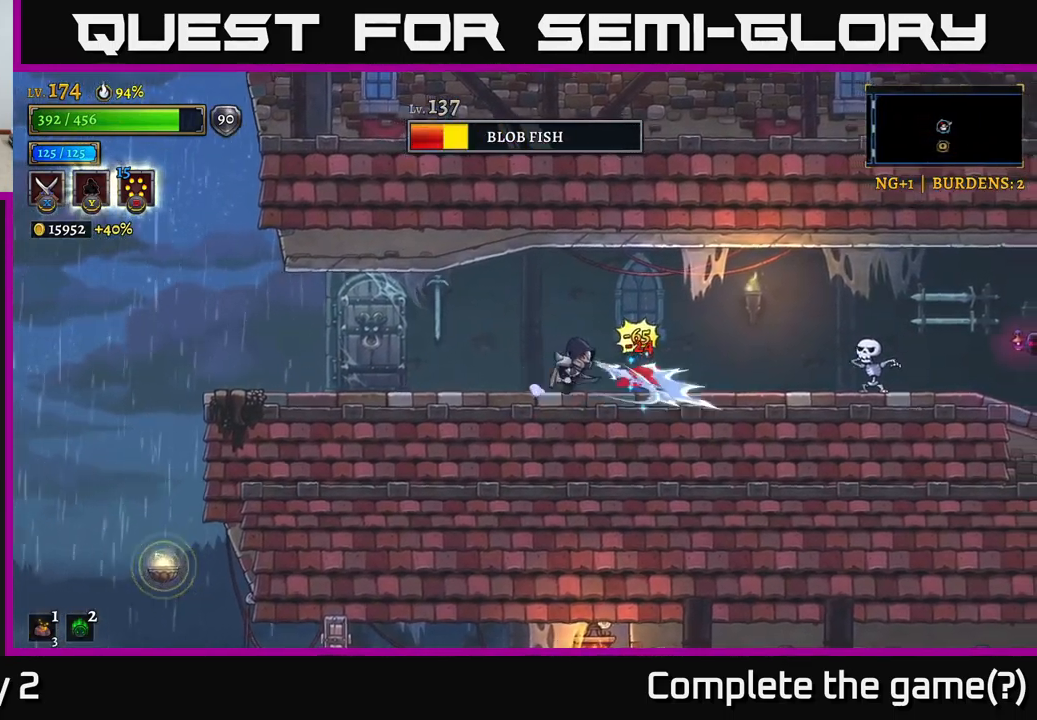
{"buttons": [], "left_stick": "right", "right_stick": "center", "events": [[100, "left_stick", "center"], [384, "X", "up"], [400, "left_stick", "right"]]}
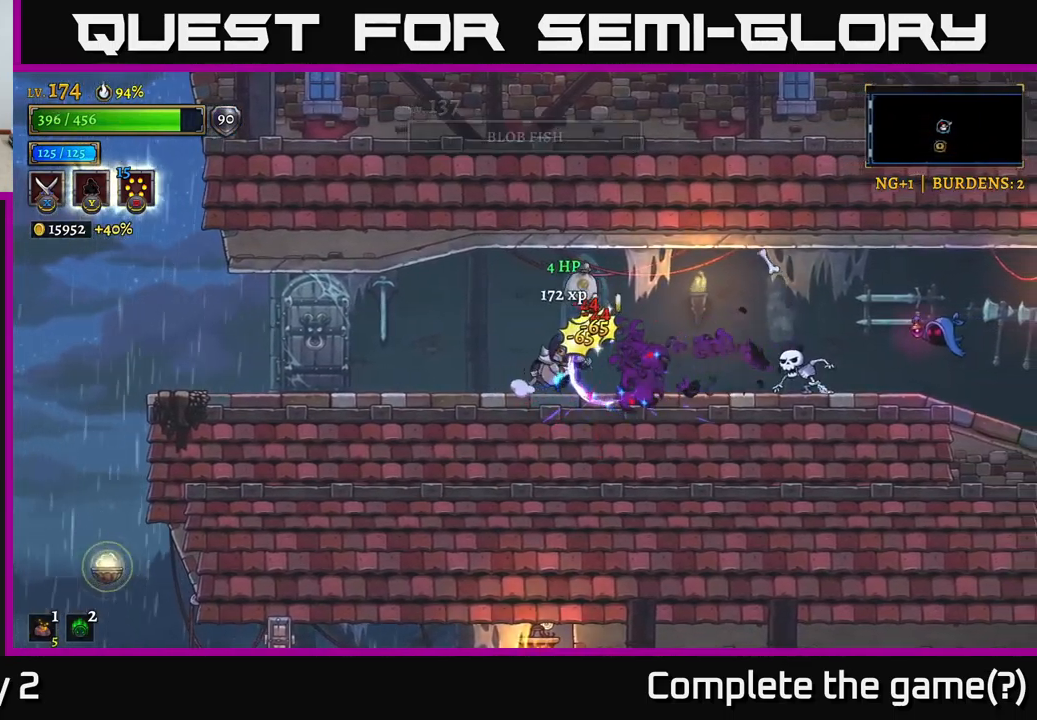
{"buttons": [], "left_stick": "left", "right_stick": "center", "events": [[217, "left_stick", "center"], [350, "left_stick", "left"]]}
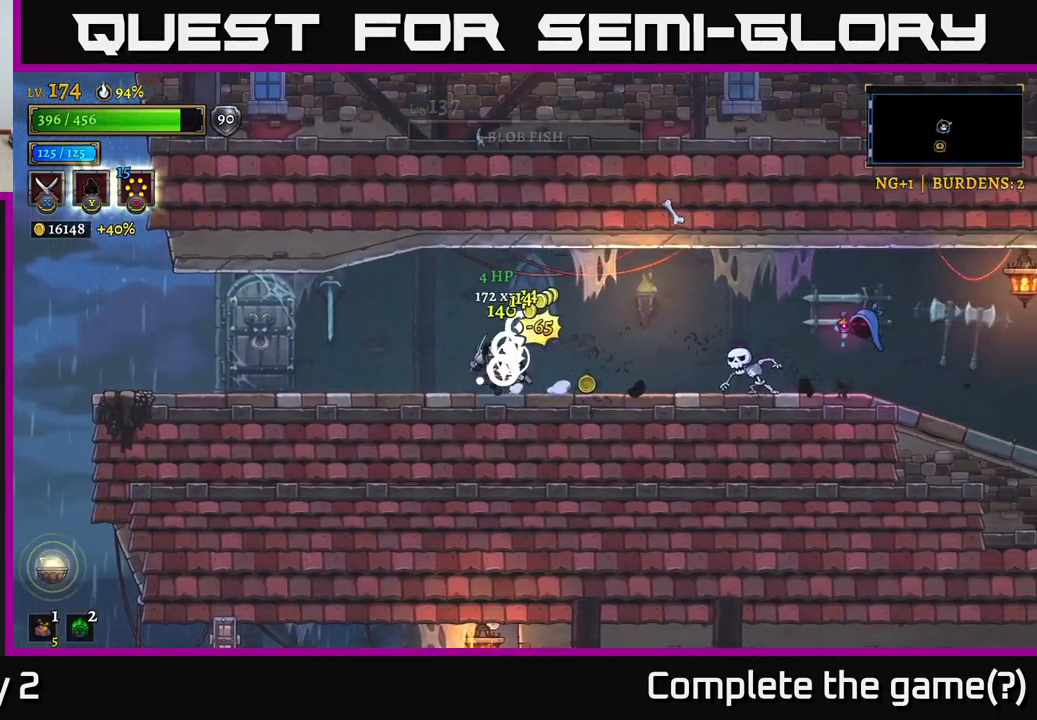
{"buttons": ["X", "R2"], "left_stick": "right", "right_stick": "center", "events": [[300, "left_stick", "right"], [350, "R2", "down"], [467, "X", "down"]]}
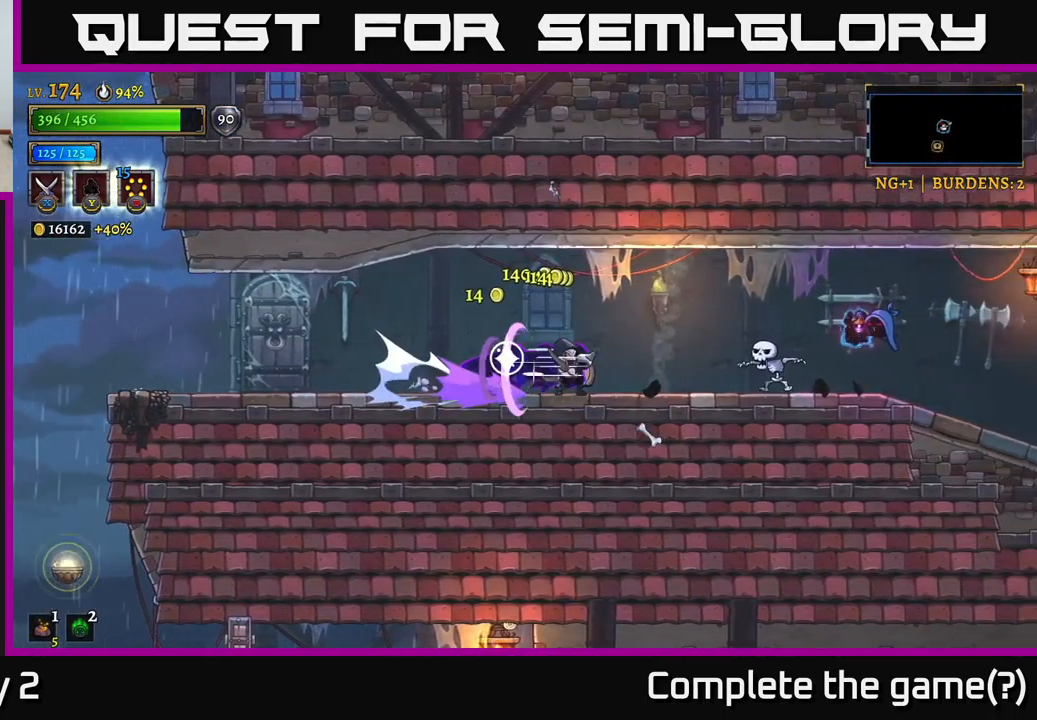
{"buttons": ["A", "X"], "left_stick": "right", "right_stick": "center", "events": [[334, "left_stick", "center"], [351, "R2", "up"], [451, "left_stick", "right"], [501, "A", "down"]]}
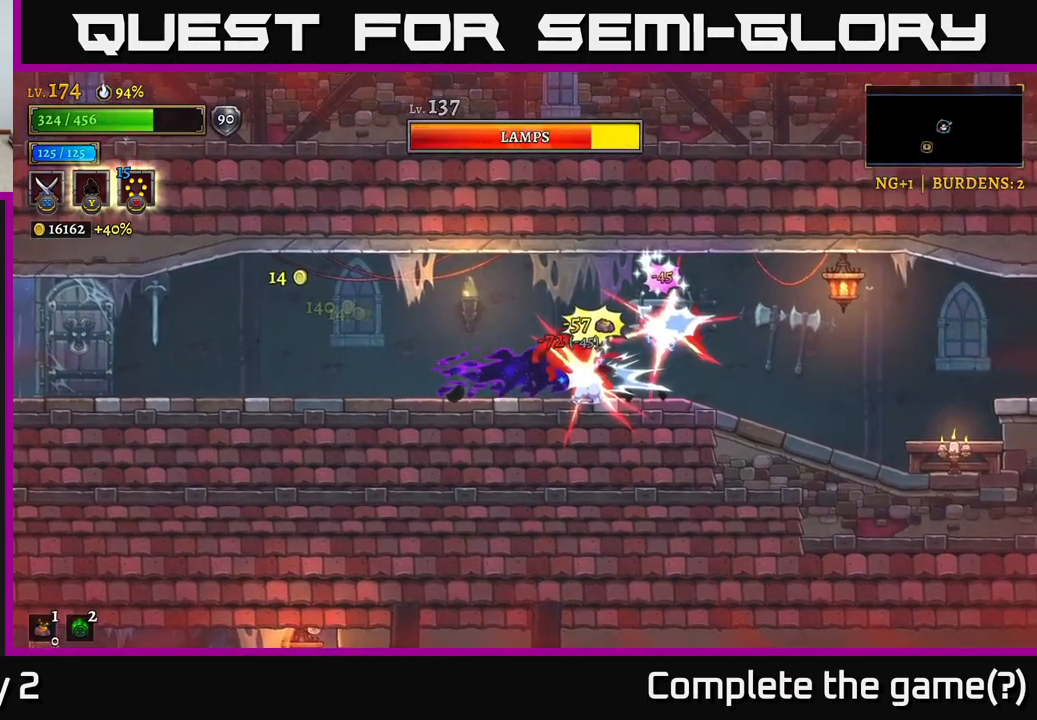
{"buttons": [], "left_stick": "center", "right_stick": "center", "events": [[33, "X", "up"], [50, "left_stick", "center"], [83, "X", "down"], [133, "A", "up"], [333, "X", "up"]]}
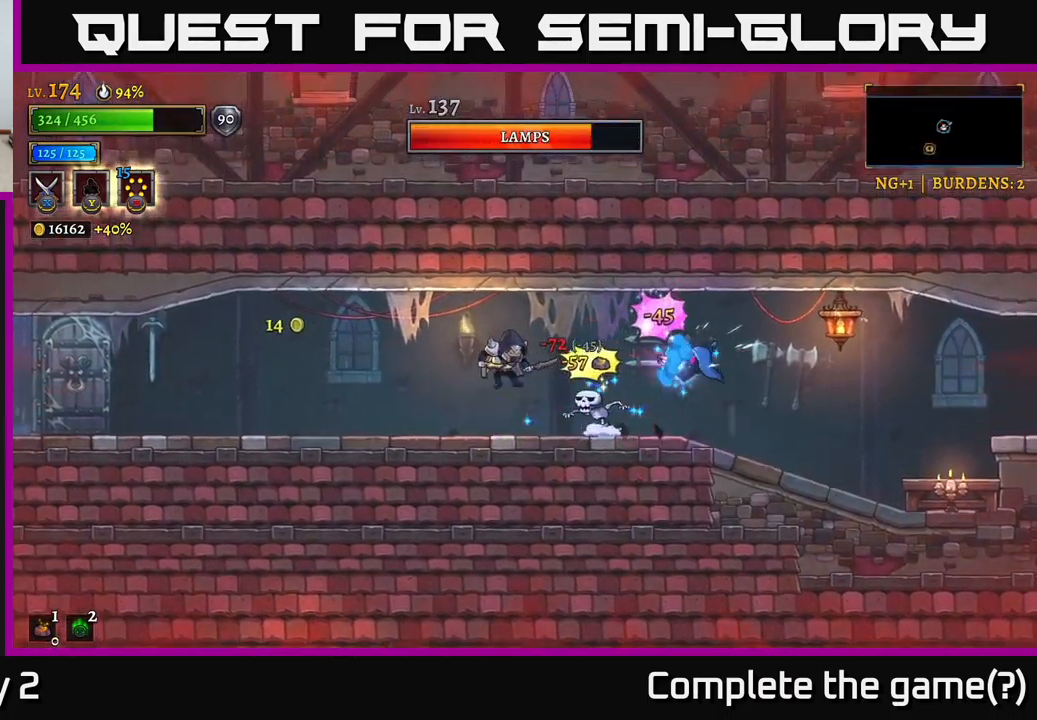
{"buttons": ["X"], "left_stick": "right", "right_stick": "center", "events": [[50, "left_stick", "right"], [133, "A", "down"], [250, "X", "down"], [333, "A", "up"], [416, "X", "up"], [466, "X", "down"]]}
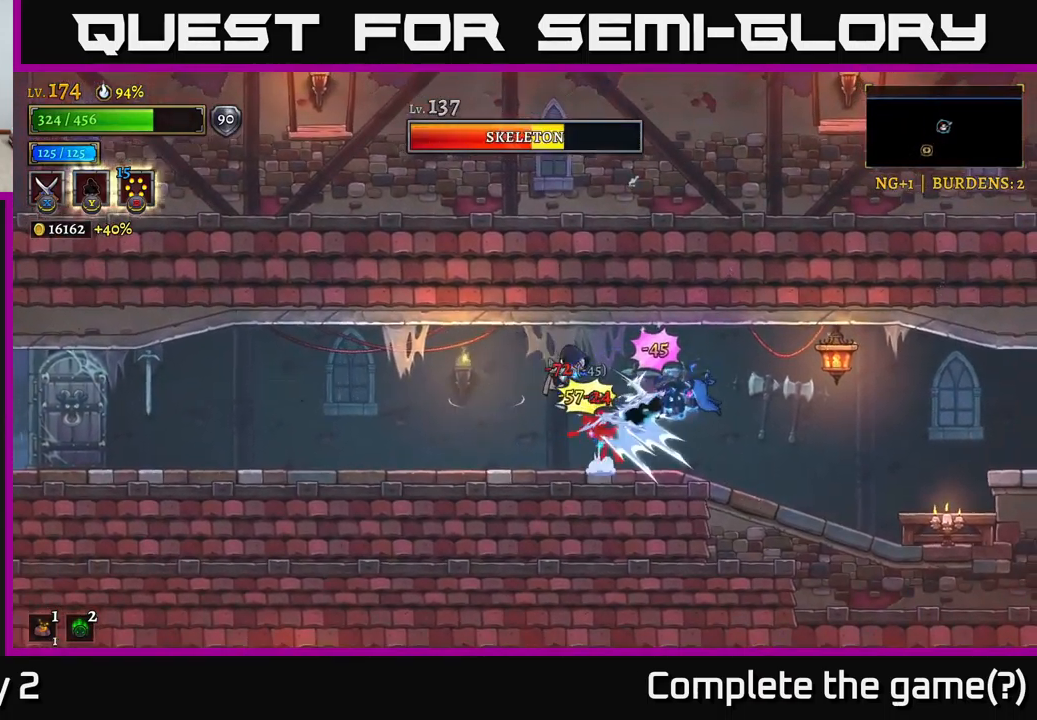
{"buttons": ["X"], "left_stick": "center", "right_stick": "center", "events": [[50, "left_stick", "center"], [266, "X", "up"], [266, "left_stick", "right"], [300, "A", "down"], [383, "X", "down"], [400, "left_stick", "center"], [433, "A", "up"]]}
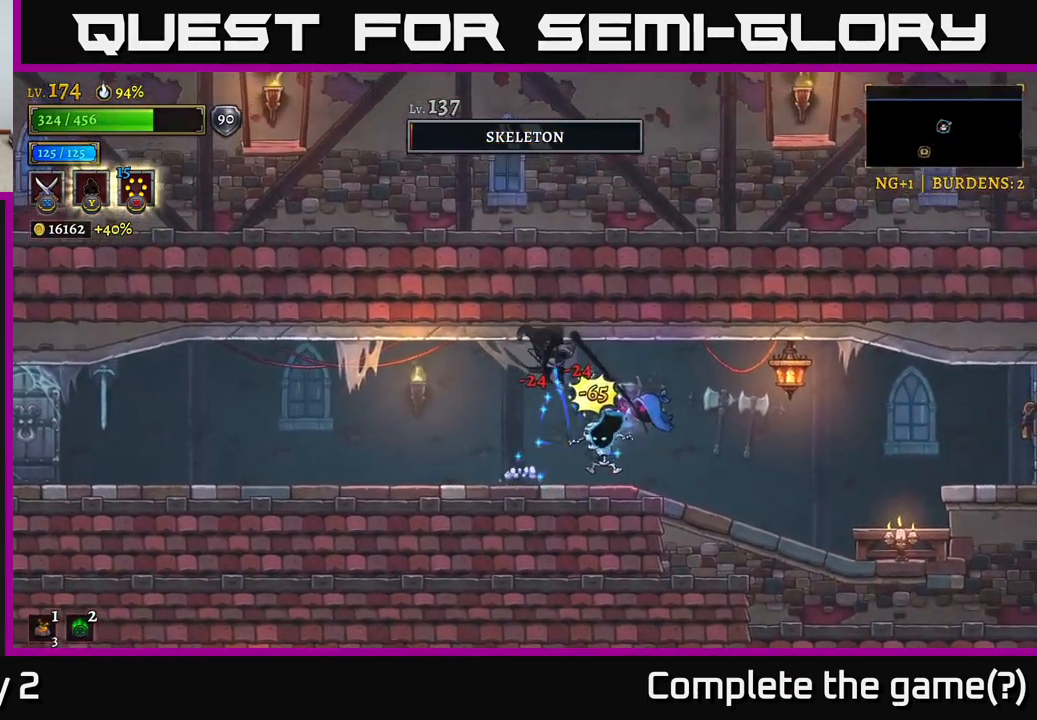
{"buttons": ["A"], "left_stick": "center", "right_stick": "center", "events": [[316, "X", "up"], [433, "A", "down"]]}
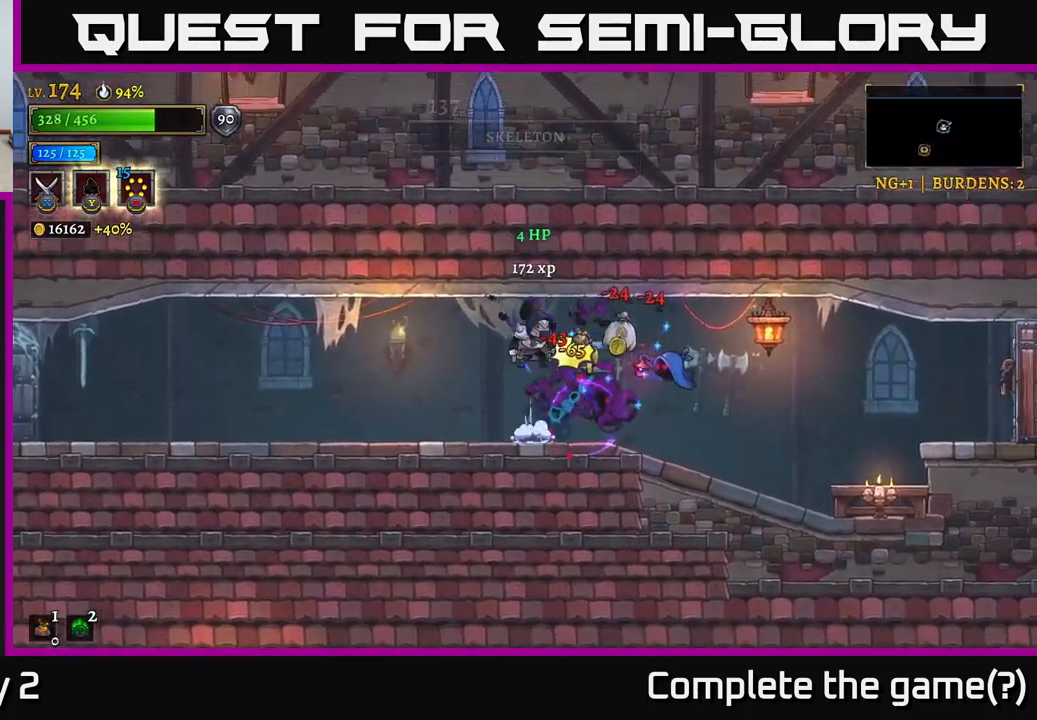
{"buttons": [], "left_stick": "center", "right_stick": "center", "events": [[33, "X", "down"], [33, "left_stick", "right"], [50, "A", "up"], [350, "left_stick", "center"], [433, "X", "up"]]}
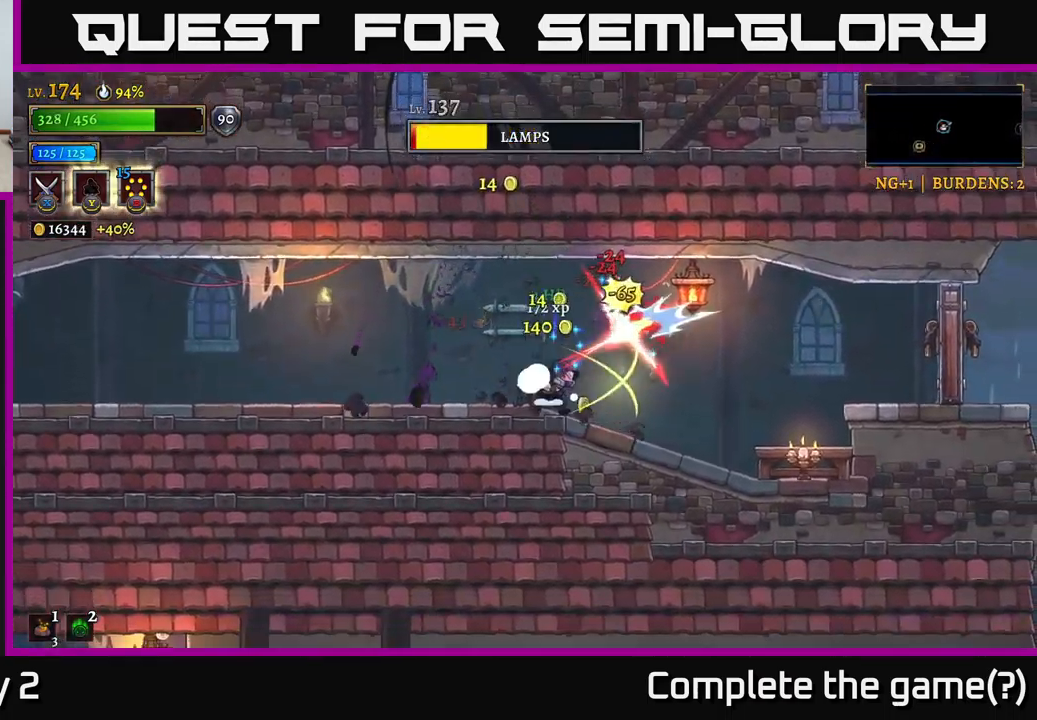
{"buttons": ["X"], "left_stick": "right", "right_stick": "center", "events": [[66, "left_stick", "right"], [216, "left_stick", "center"], [233, "A", "down"], [300, "X", "down"], [316, "A", "up"], [383, "left_stick", "right"]]}
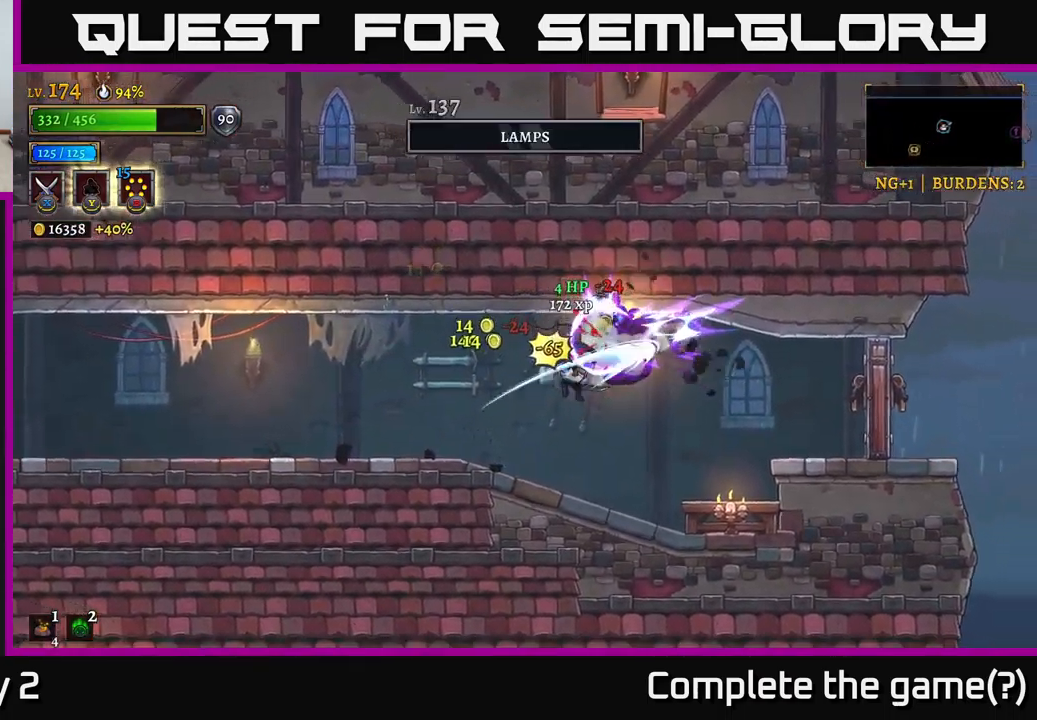
{"buttons": ["X"], "left_stick": "right", "right_stick": "center", "events": [[100, "left_stick", "center"], [233, "left_stick", "right"], [266, "X", "up"], [366, "X", "down"]]}
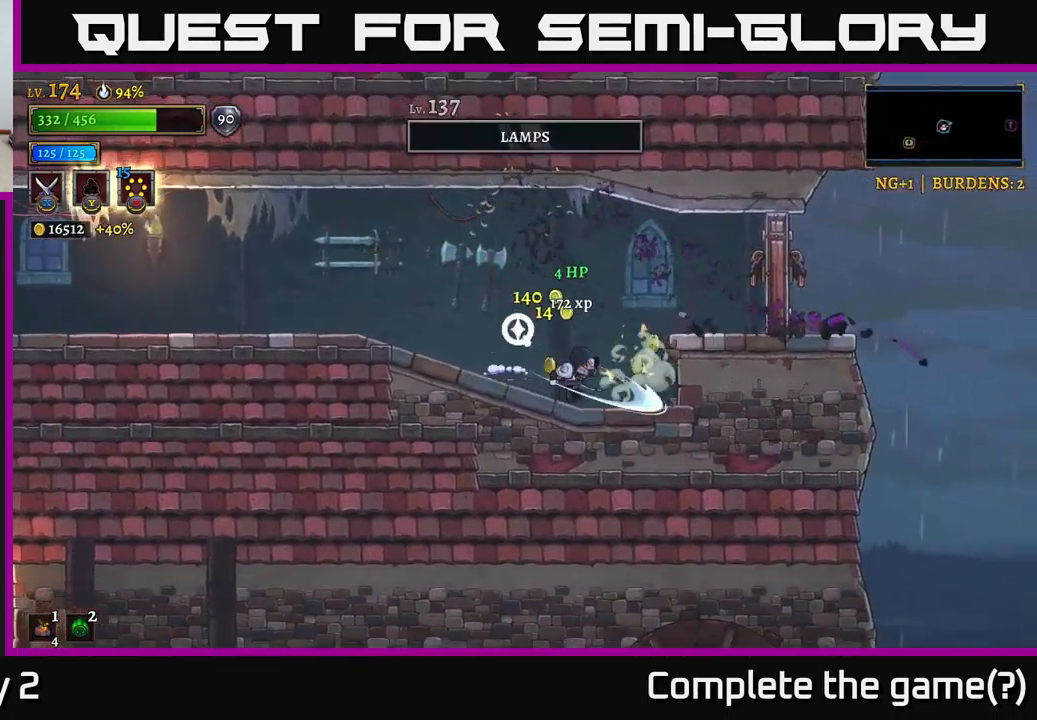
{"buttons": [], "left_stick": "center", "right_stick": "center", "events": [[183, "X", "up"], [283, "left_stick", "left"], [450, "left_stick", "center"]]}
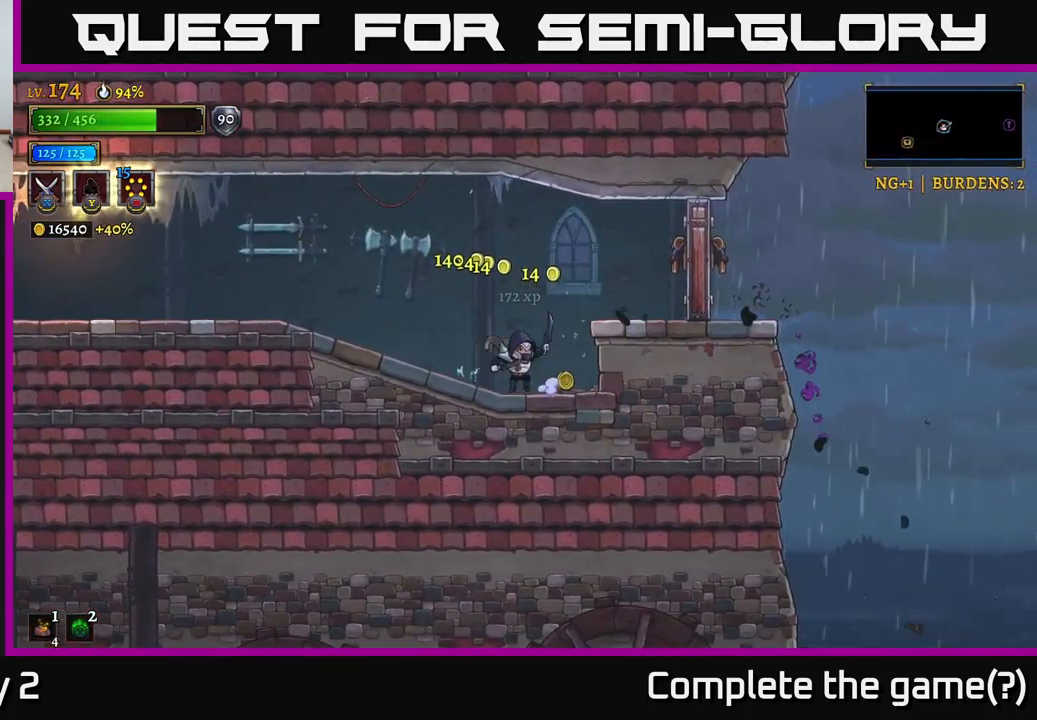
{"buttons": [], "left_stick": "right", "right_stick": "center", "events": [[16, "left_stick", "right"], [66, "A", "down"], [150, "X", "down"], [200, "A", "up"], [400, "X", "up"]]}
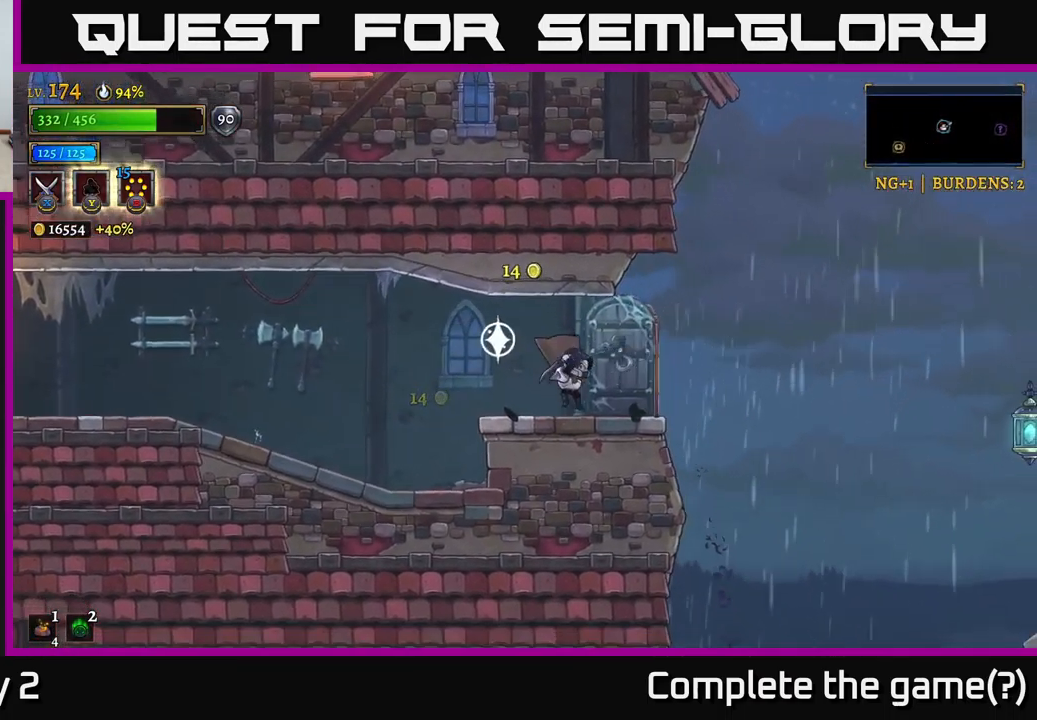
{"buttons": [], "left_stick": "left", "right_stick": "center", "events": [[50, "left_stick", "center"], [216, "left_stick", "right"], [382, "left_stick", "left"]]}
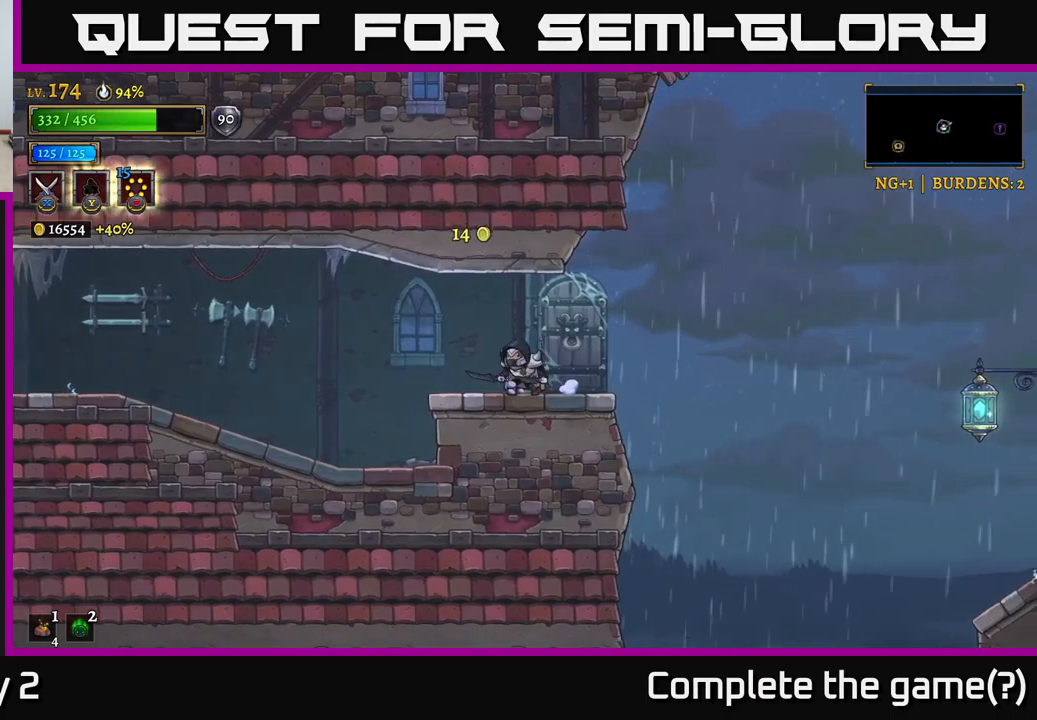
{"buttons": [], "left_stick": "left", "right_stick": "center", "events": [[17, "left_stick", "center"], [250, "right_stick", "up"], [400, "left_stick", "left"], [450, "right_stick", "center"]]}
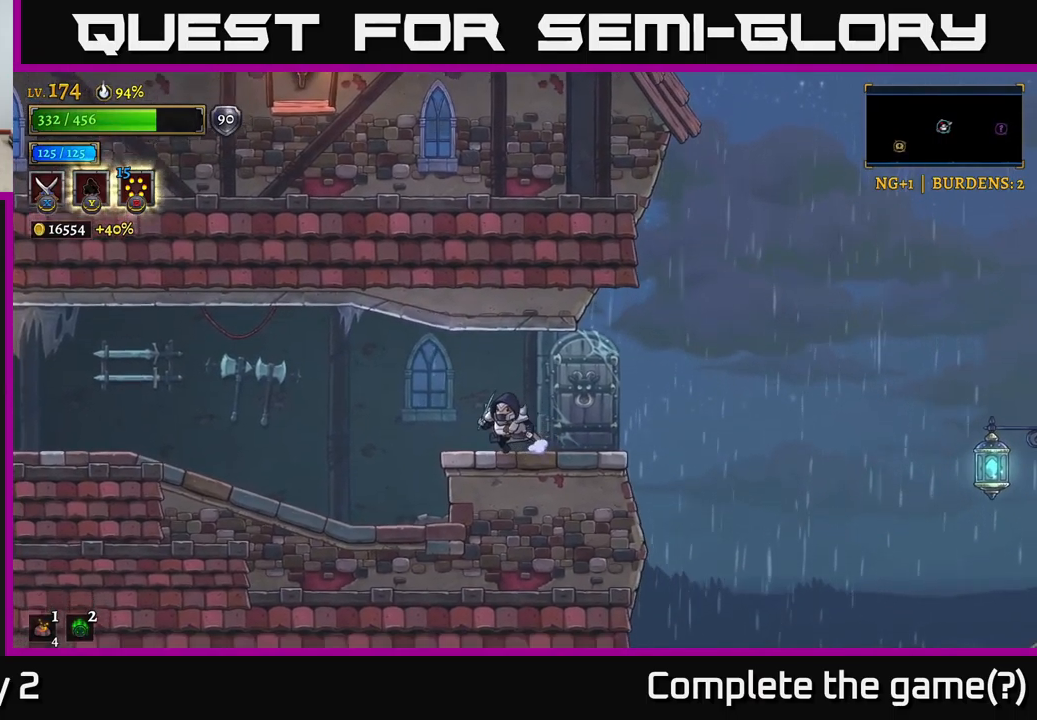
{"buttons": ["L2"], "left_stick": "left", "right_stick": "down", "events": [[50, "L2", "down"], [350, "right_stick", "down"]]}
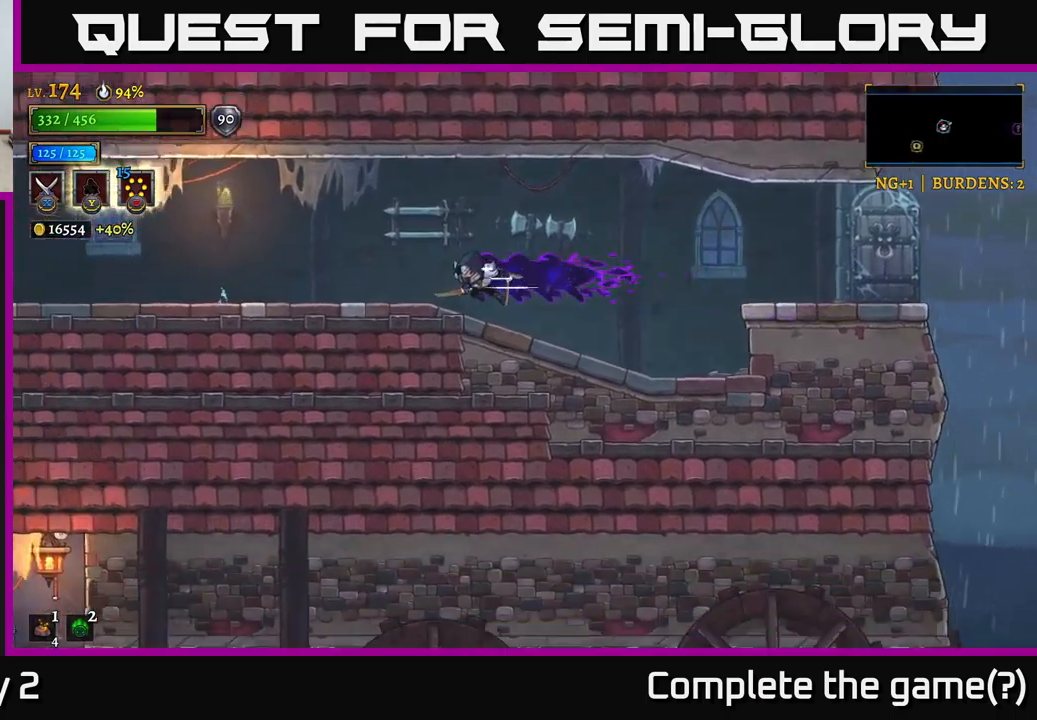
{"buttons": ["L2"], "left_stick": "left", "right_stick": "down", "events": [[400, "L2", "up"], [467, "L2", "down"]]}
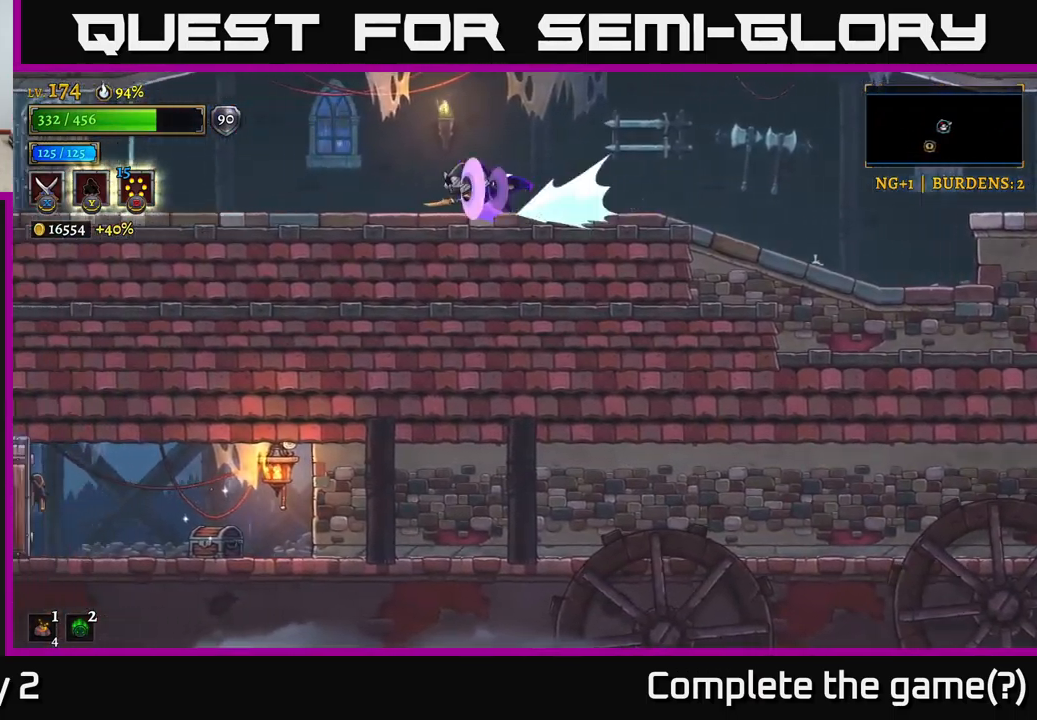
{"buttons": ["L2"], "left_stick": "left", "right_stick": "down", "events": []}
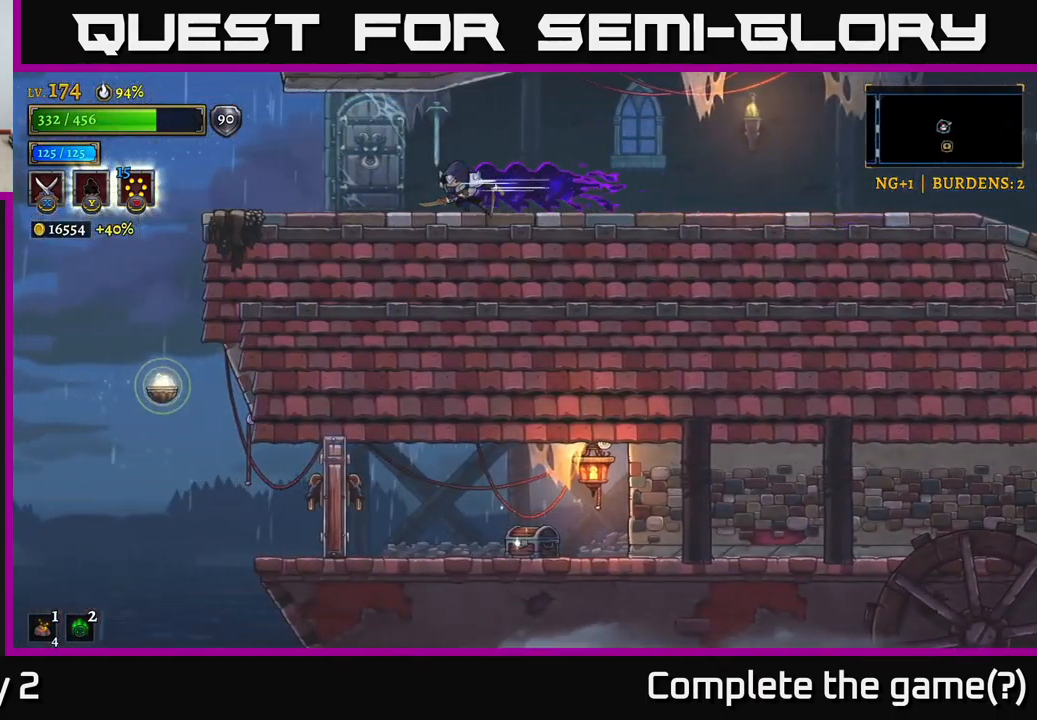
{"buttons": [], "left_stick": "left", "right_stick": "down", "events": [[117, "L2", "up"]]}
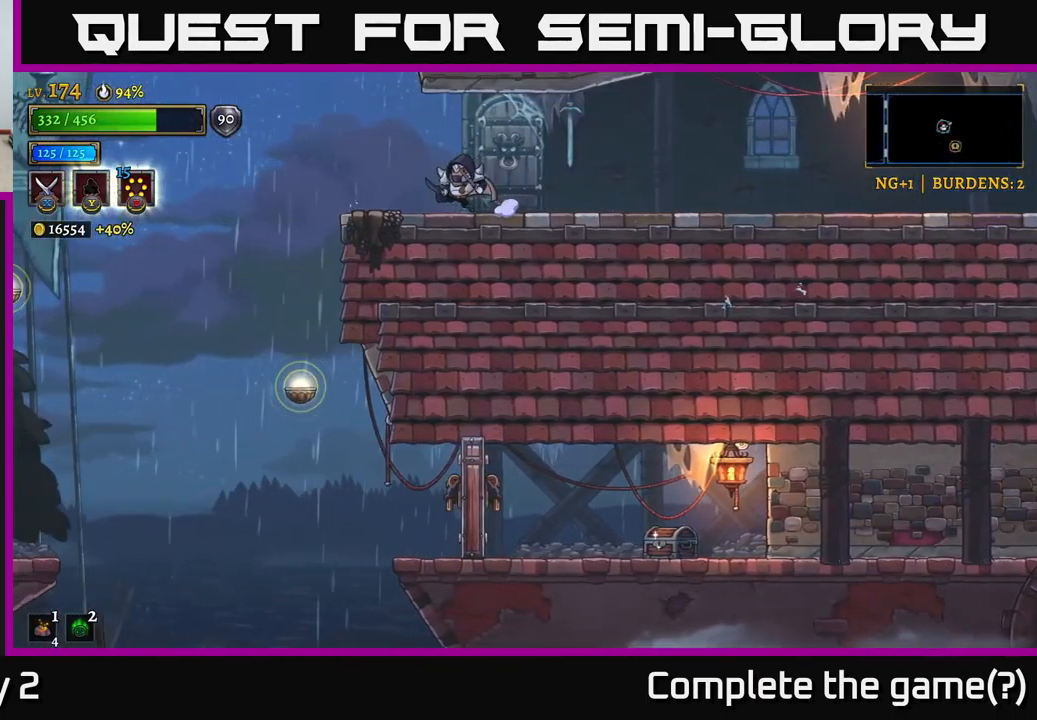
{"buttons": [], "left_stick": "left", "right_stick": "center", "events": [[117, "right_stick", "center"]]}
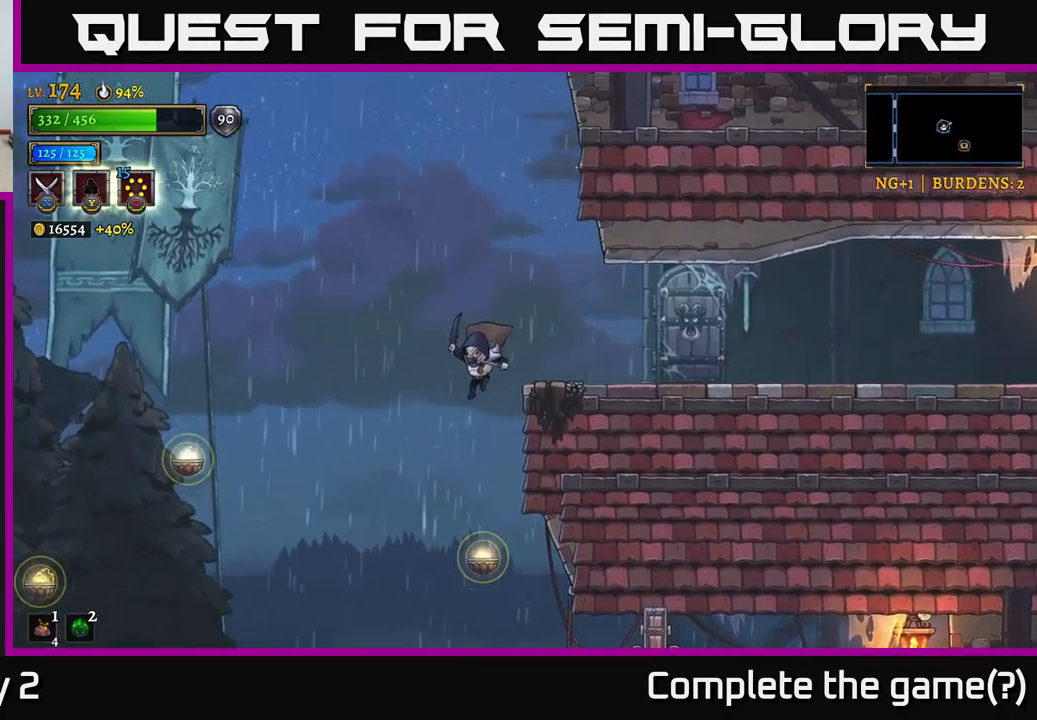
{"buttons": ["X"], "left_stick": "right", "right_stick": "center", "events": [[117, "left_stick", "right"], [233, "X", "down"]]}
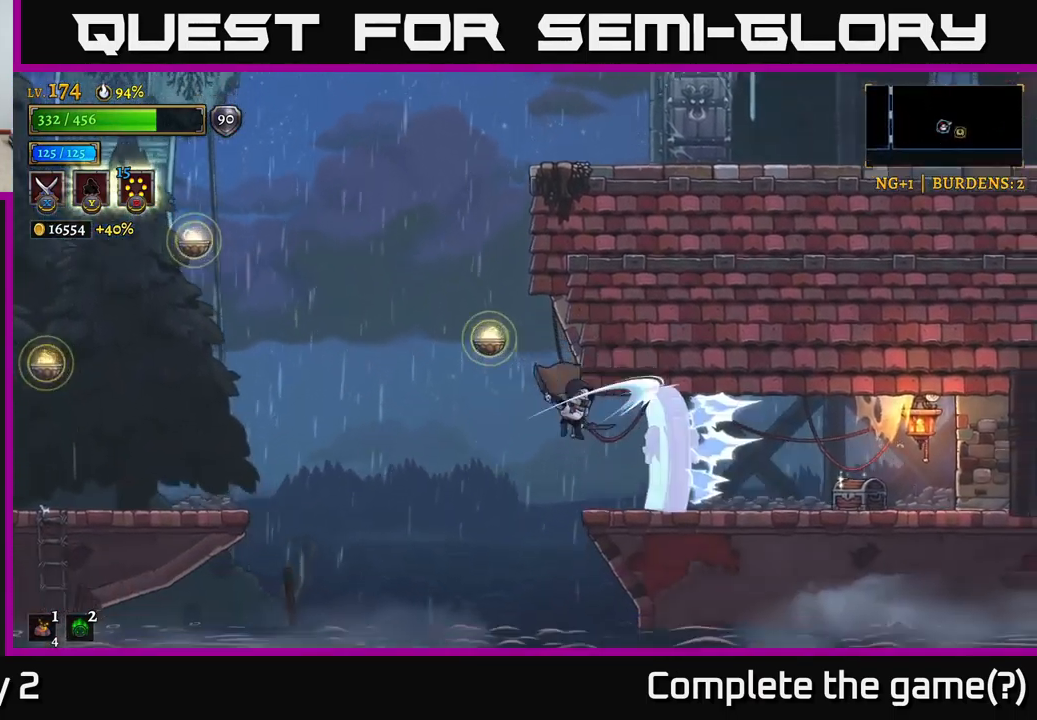
{"buttons": [], "left_stick": "right", "right_stick": "center", "events": [[100, "A", "down"], [100, "X", "up"], [217, "A", "up"]]}
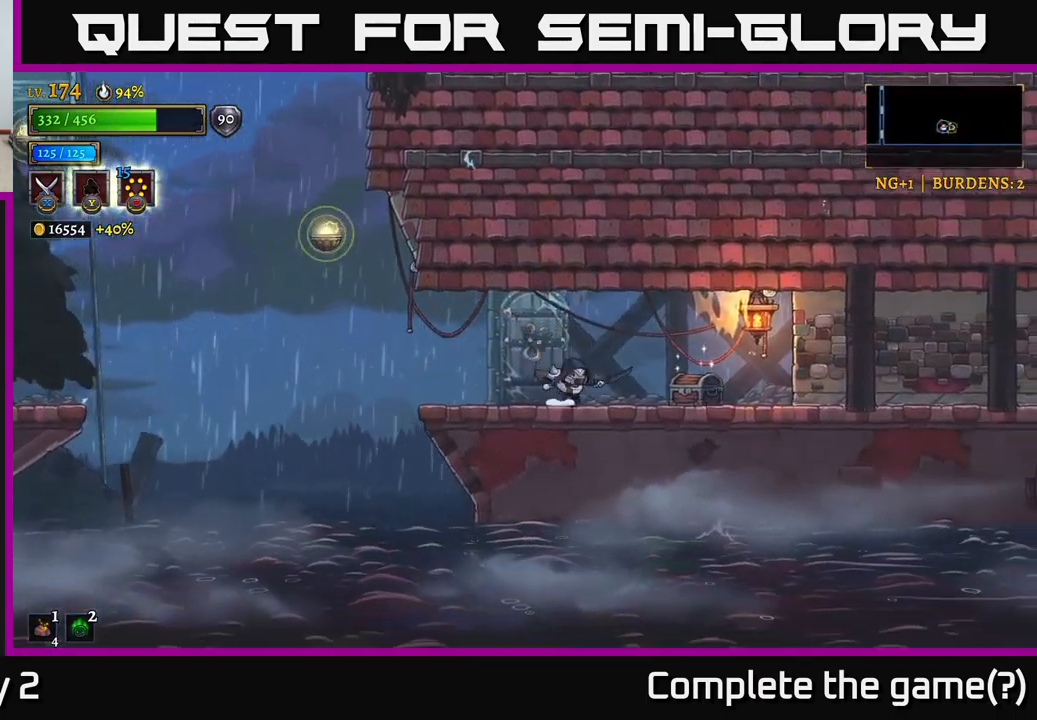
{"buttons": [], "left_stick": "center", "right_stick": "center", "events": [[317, "R1", "down"], [400, "R1", "up"], [400, "left_stick", "center"]]}